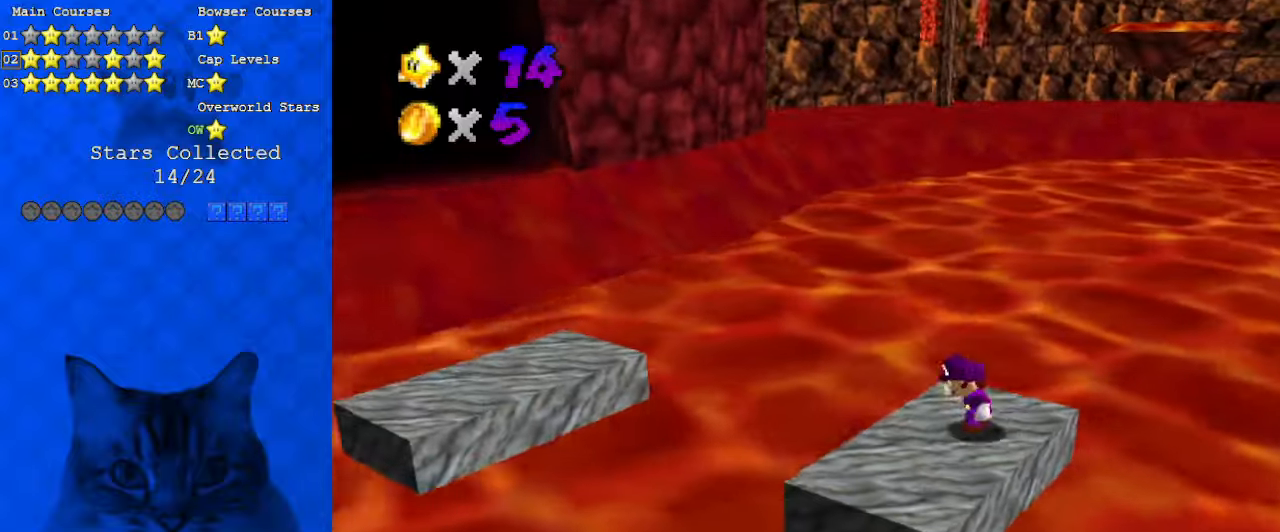
Gameplay with keyboard; each line is a JSON object with the keys held at the frame after it. "events" lists presses ("down") and releases ("up") of "a", "c", "ctrl", "d", "down", "left", "return", "right", "s", "shift", "up", "w", "x" and "y" between this image and that frame as [ms after this image, input, new state], when the widget could be followed in between. No other keys are recorded. Mouse input is not recorded.
{"keys": ["right"], "events": [[33, "shift", "down"], [266, "shift", "up"], [400, "left", "up"], [400, "right", "down"]]}
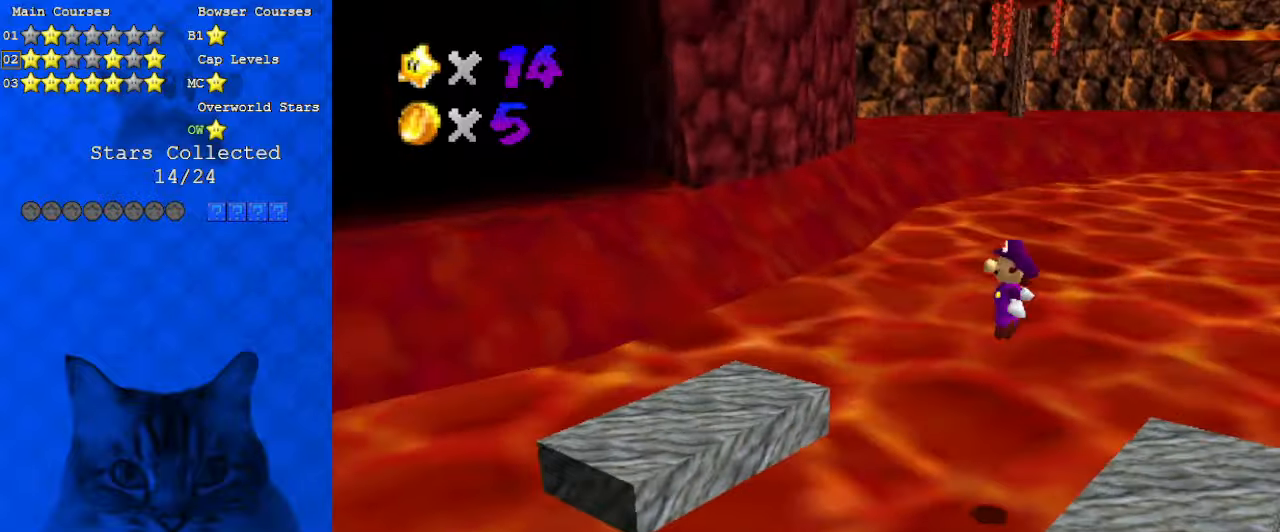
{"keys": ["d", "right"], "events": [[33, "ctrl", "down"], [33, "left", "down"], [33, "right", "up"], [266, "ctrl", "up"], [433, "d", "down"], [433, "right", "down"], [466, "left", "up"]]}
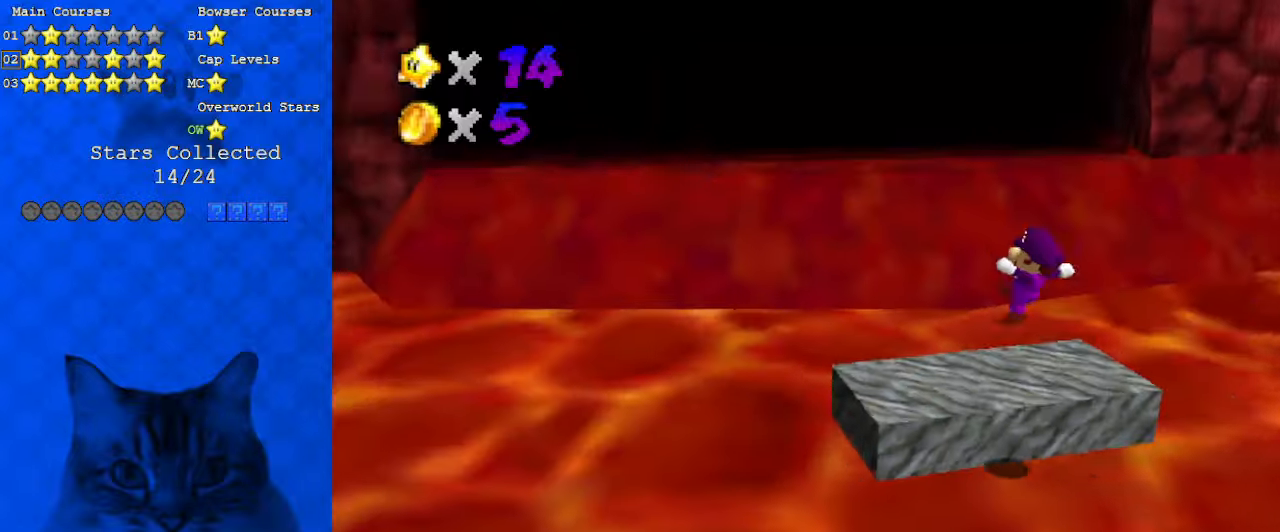
{"keys": ["shift", "up", "y"], "events": [[66, "d", "up"], [66, "right", "up"], [200, "left", "down"], [200, "up", "down"], [233, "left", "up"], [333, "y", "down"], [366, "shift", "down"]]}
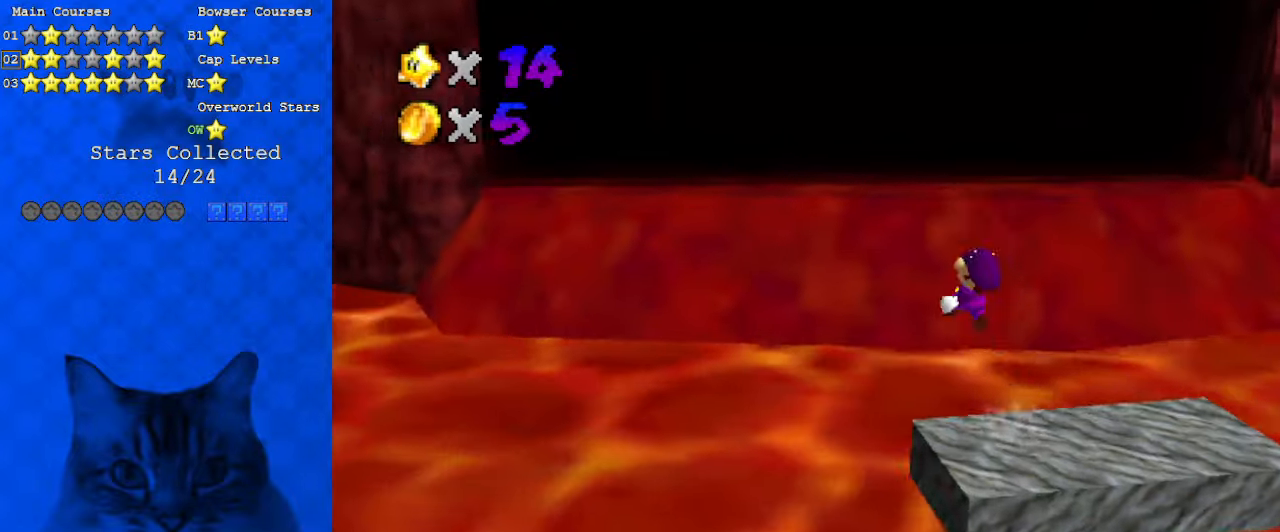
{"keys": ["up"], "events": [[100, "y", "up"], [166, "shift", "up"]]}
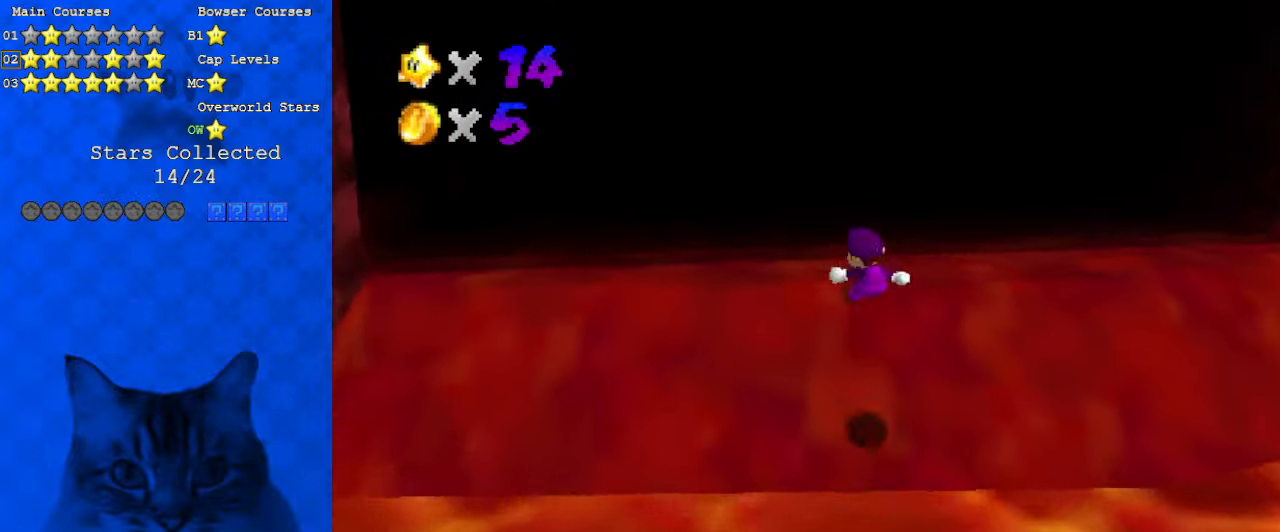
{"keys": ["up"], "events": []}
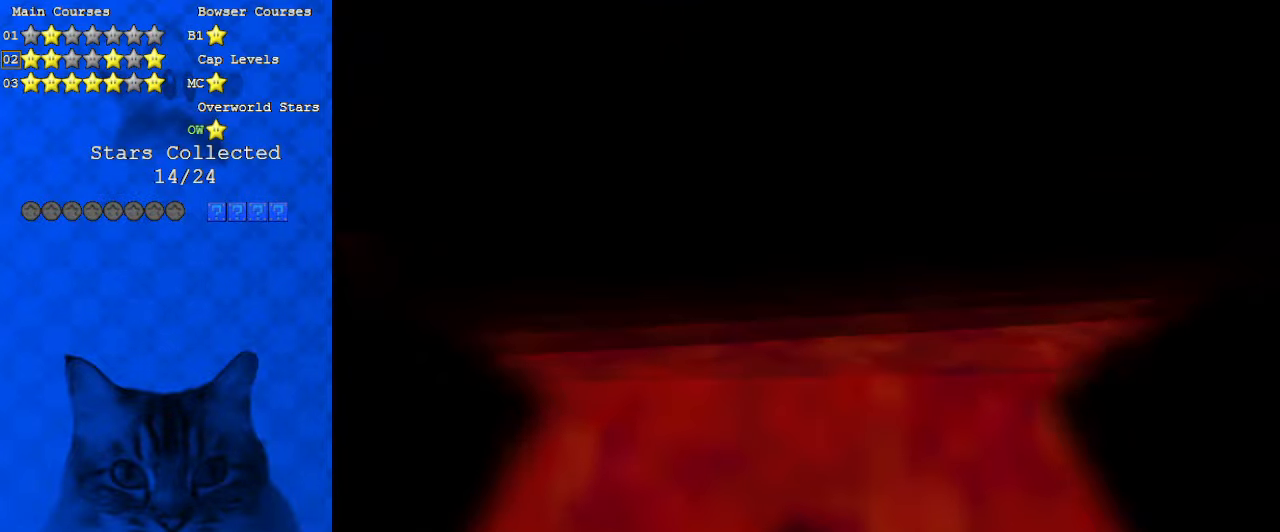
{"keys": [], "events": [[166, "up", "up"]]}
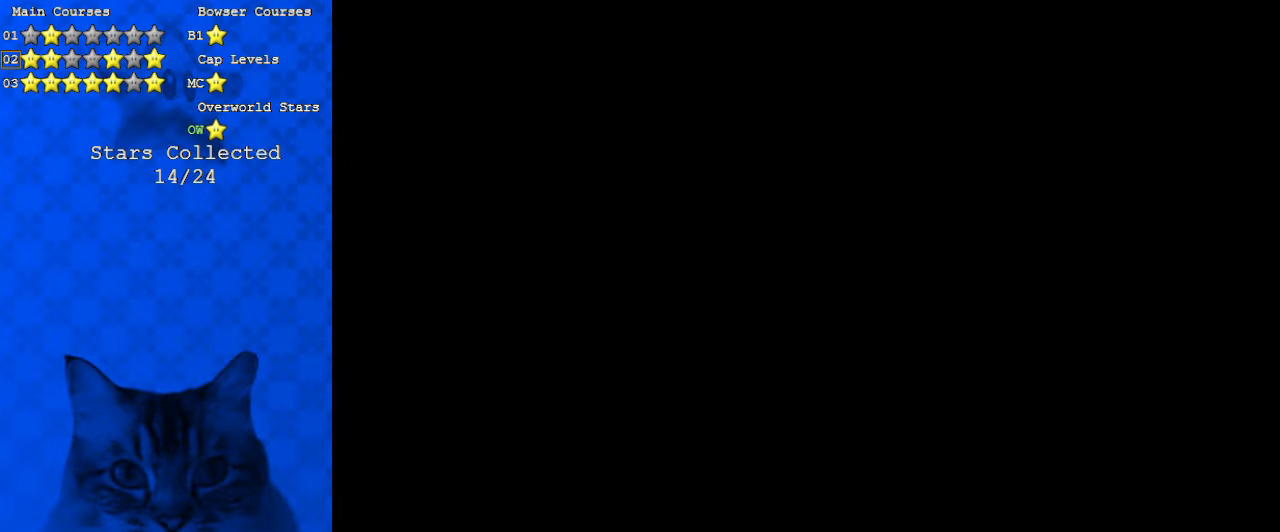
{"keys": [], "events": []}
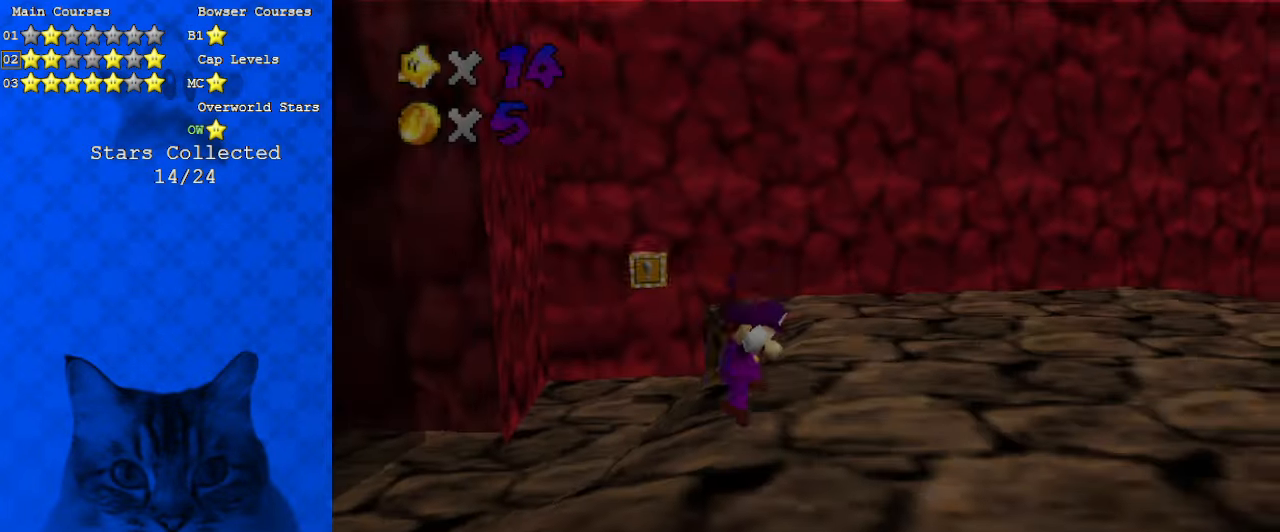
{"keys": ["a", "right", "up"], "events": [[333, "a", "down"], [333, "right", "down"], [366, "a", "up"], [500, "a", "down"], [500, "up", "down"]]}
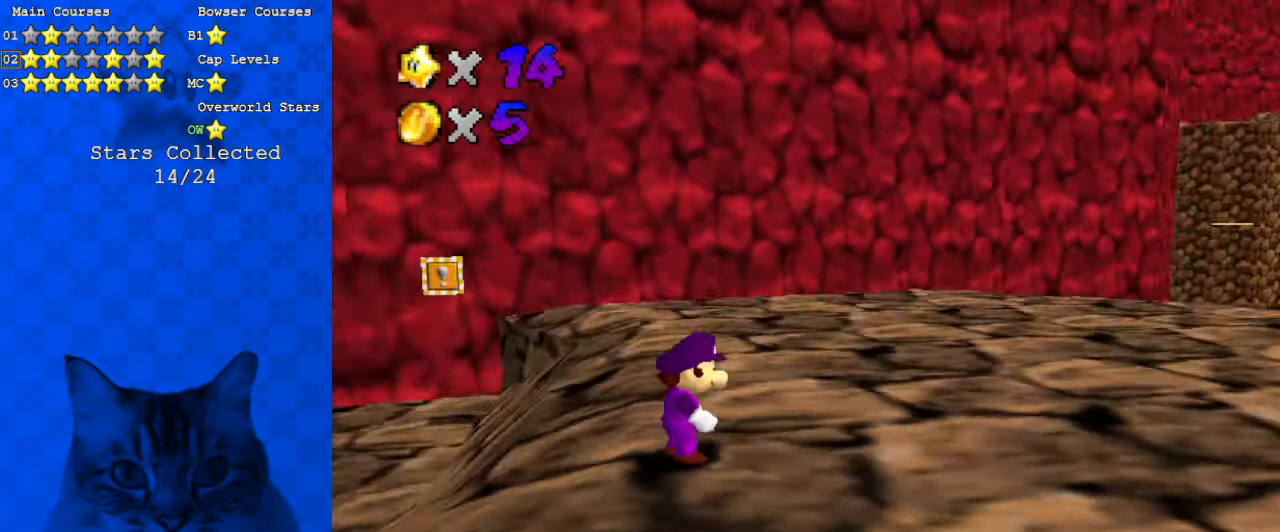
{"keys": ["right", "up"], "events": [[200, "a", "up"]]}
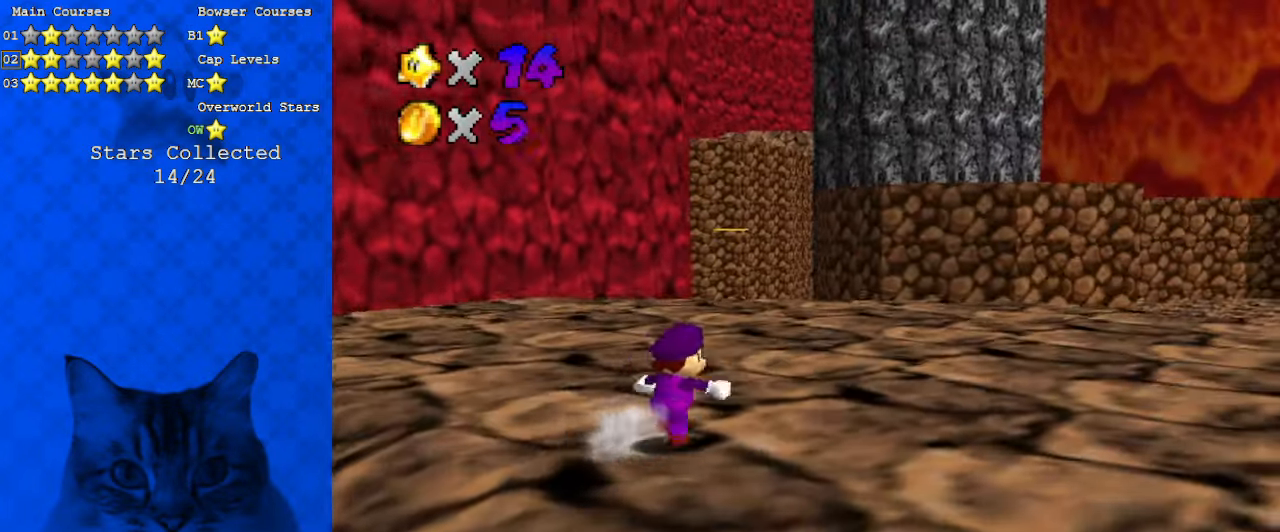
{"keys": ["up"], "events": [[266, "a", "down"], [266, "s", "down"], [333, "right", "up"], [400, "a", "up"], [433, "s", "up"]]}
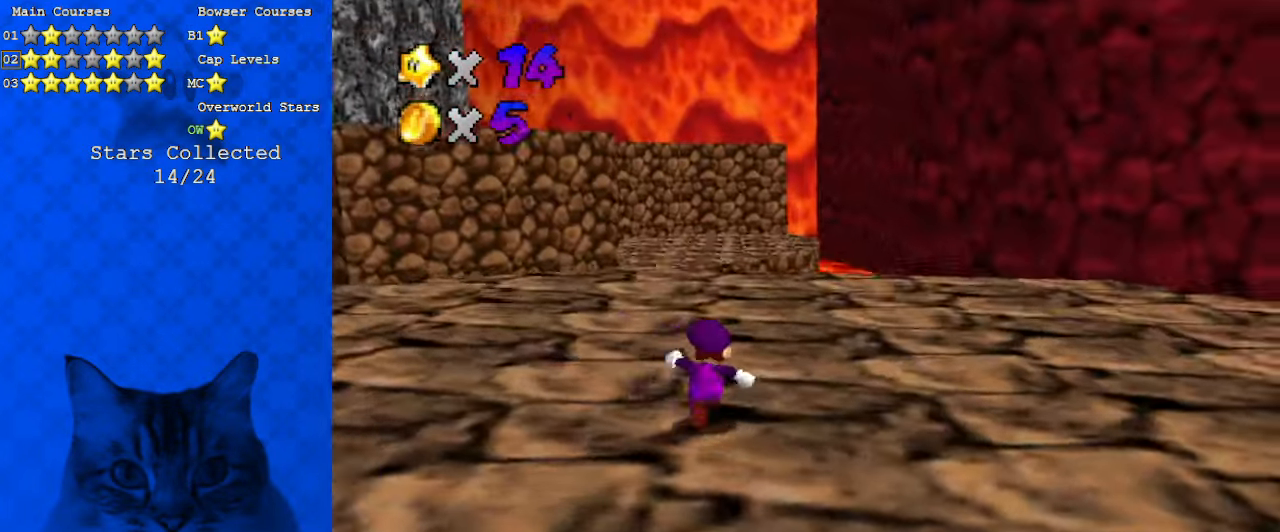
{"keys": ["a", "left", "up"], "events": [[333, "a", "down"], [400, "left", "down"]]}
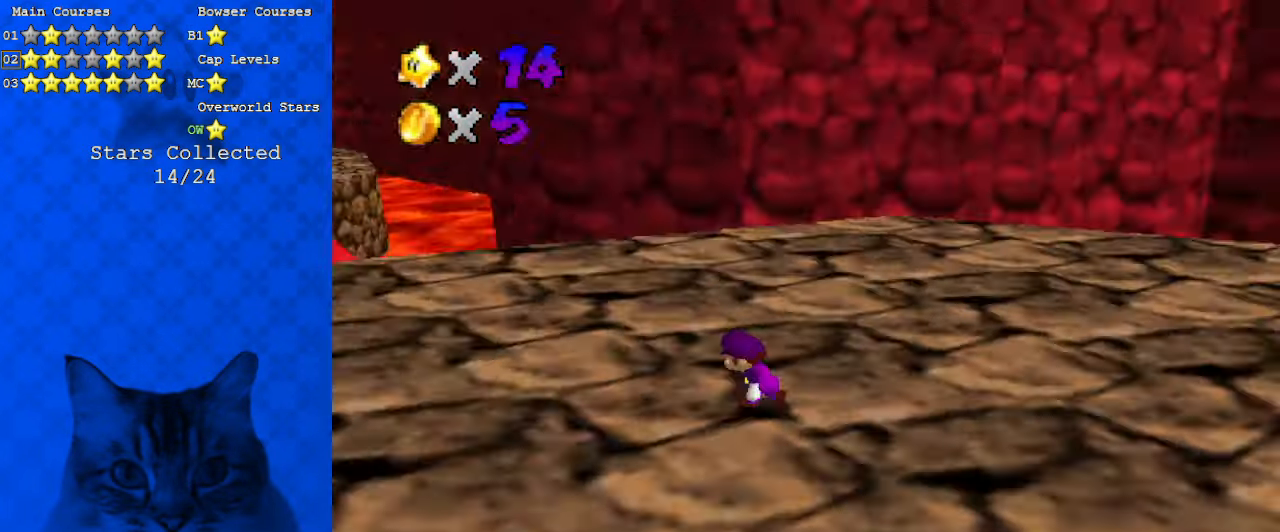
{"keys": ["d", "left"], "events": [[33, "a", "up"], [133, "up", "up"], [300, "up", "down"], [366, "up", "up"], [500, "d", "down"]]}
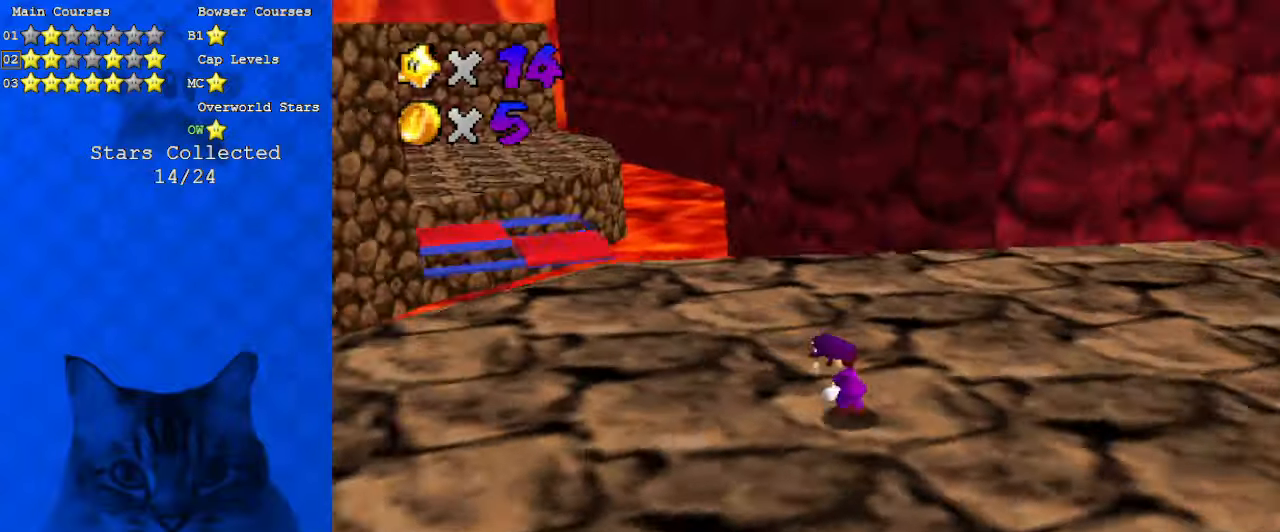
{"keys": ["left", "up"], "events": [[33, "up", "down"], [133, "d", "up"], [133, "left", "up"], [133, "right", "down"], [266, "right", "up"], [400, "left", "down"]]}
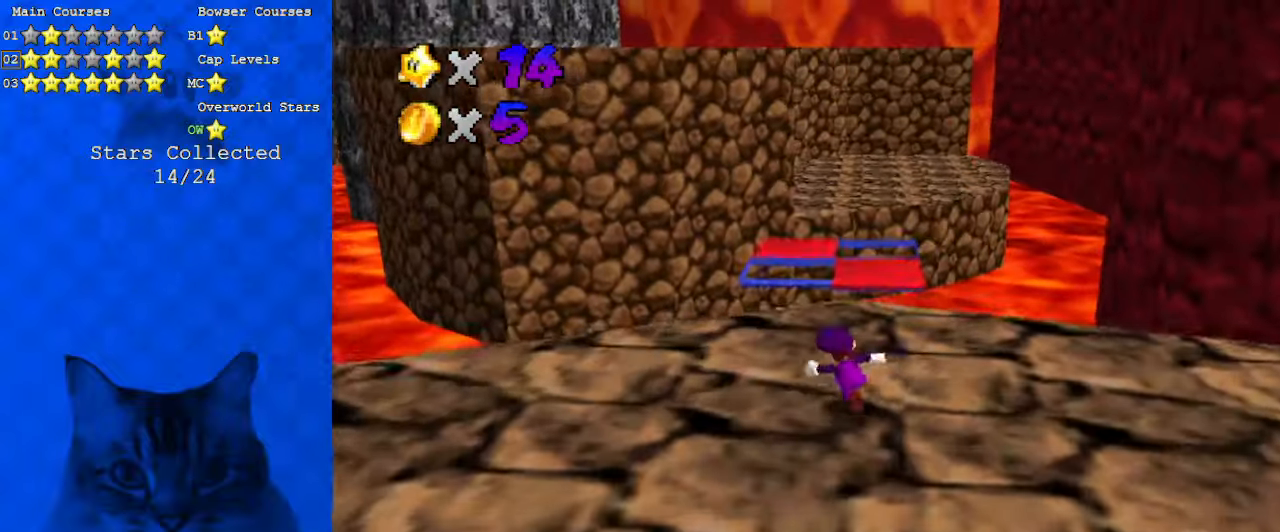
{"keys": ["shift", "up", "y"], "events": [[100, "left", "up"], [366, "y", "down"], [433, "shift", "down"]]}
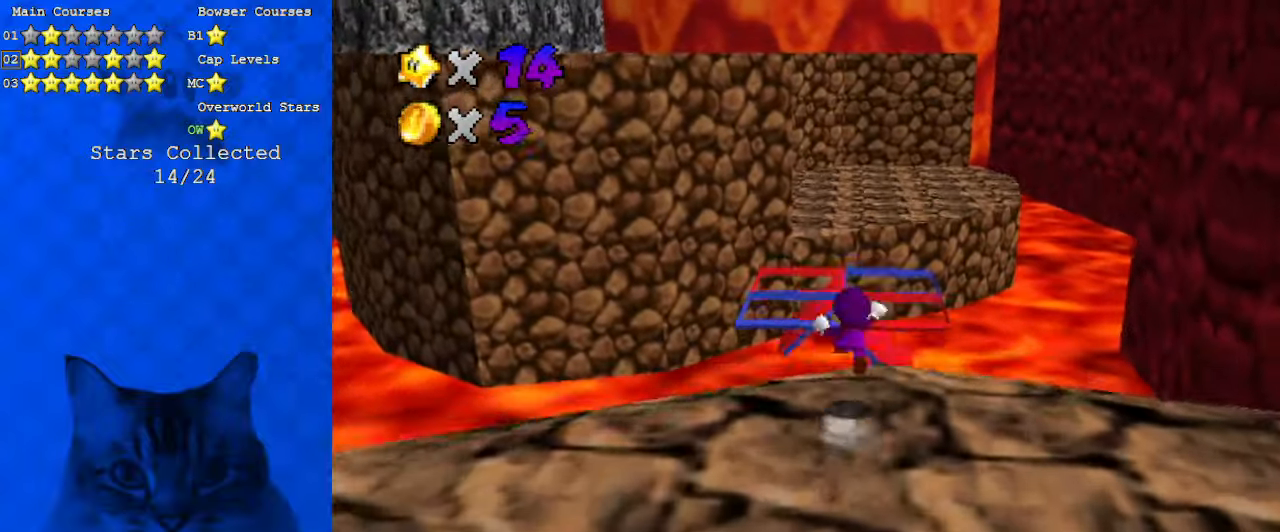
{"keys": ["a", "left", "up", "y"], "events": [[300, "left", "down"], [300, "shift", "up"], [466, "a", "down"]]}
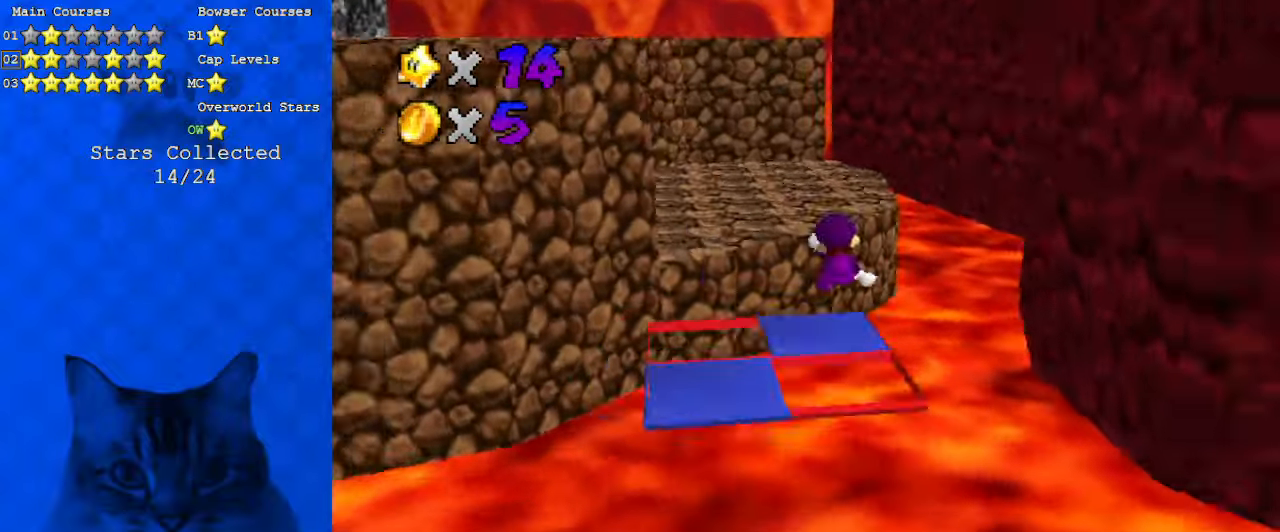
{"keys": ["down", "y"], "events": [[33, "up", "up"], [133, "a", "up"], [166, "down", "down"], [266, "left", "up"]]}
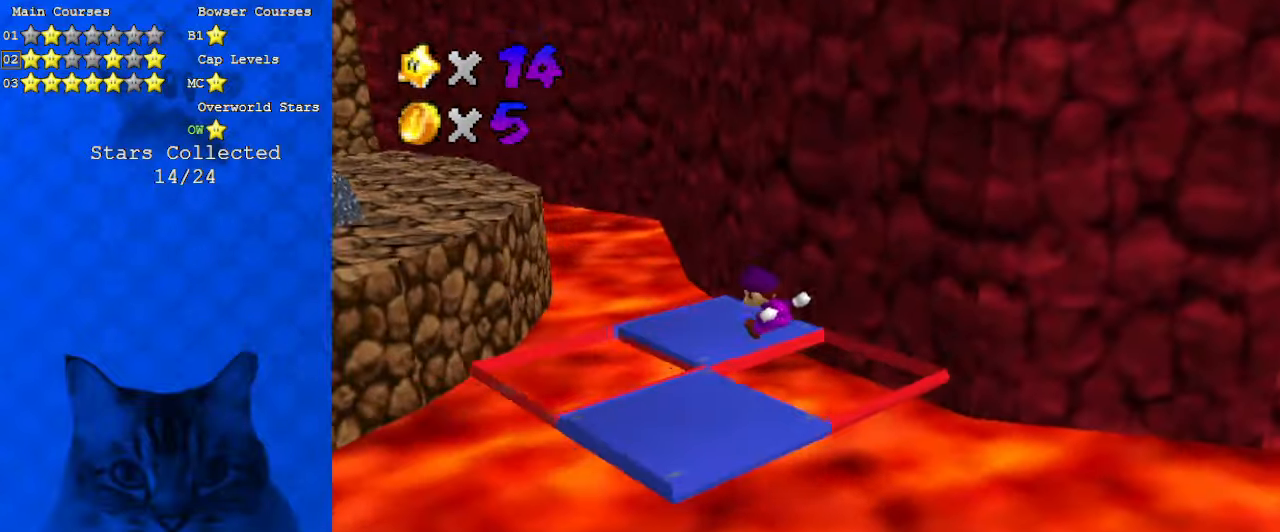
{"keys": ["down", "right", "y"], "events": [[33, "right", "down"], [266, "shift", "down"], [433, "shift", "up"]]}
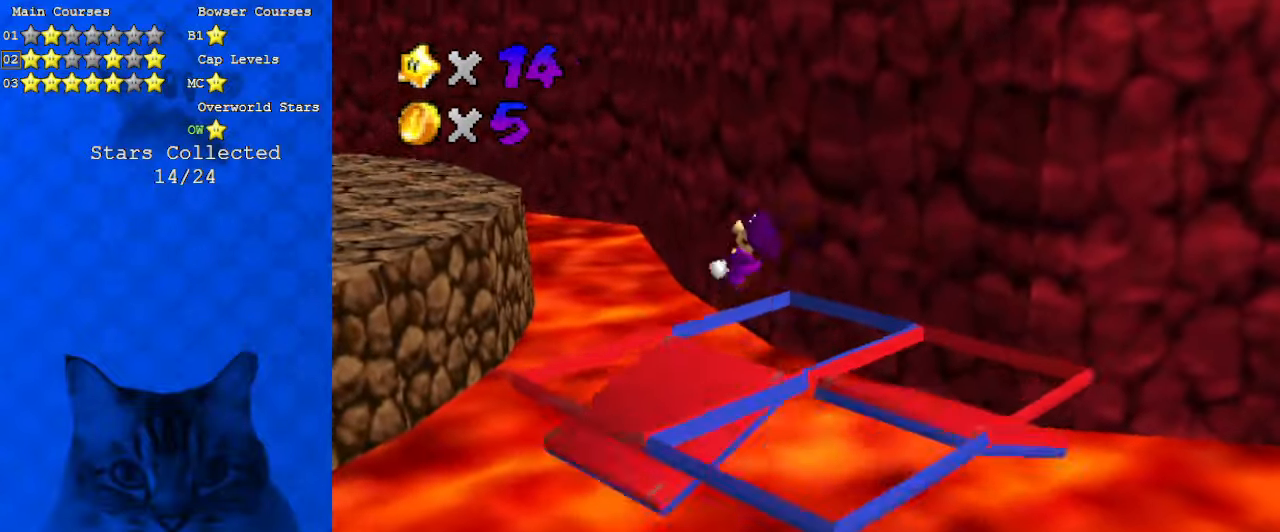
{"keys": ["right"], "events": [[166, "right", "up"], [166, "y", "up"], [333, "down", "up"], [366, "d", "down"], [466, "right", "down"], [500, "d", "up"]]}
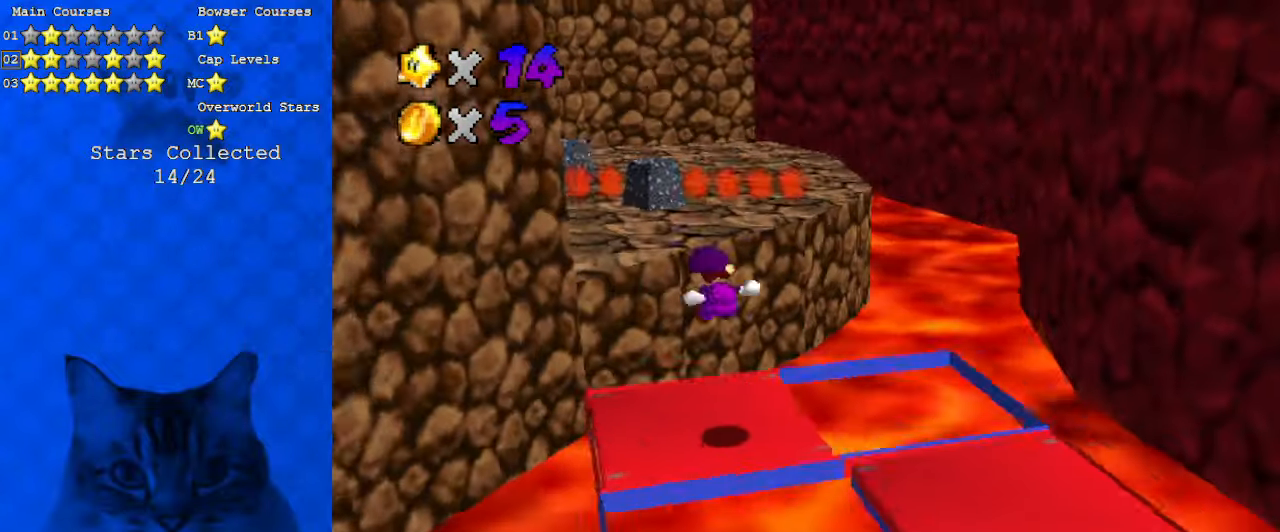
{"keys": ["left"], "events": [[133, "right", "up"], [500, "left", "down"]]}
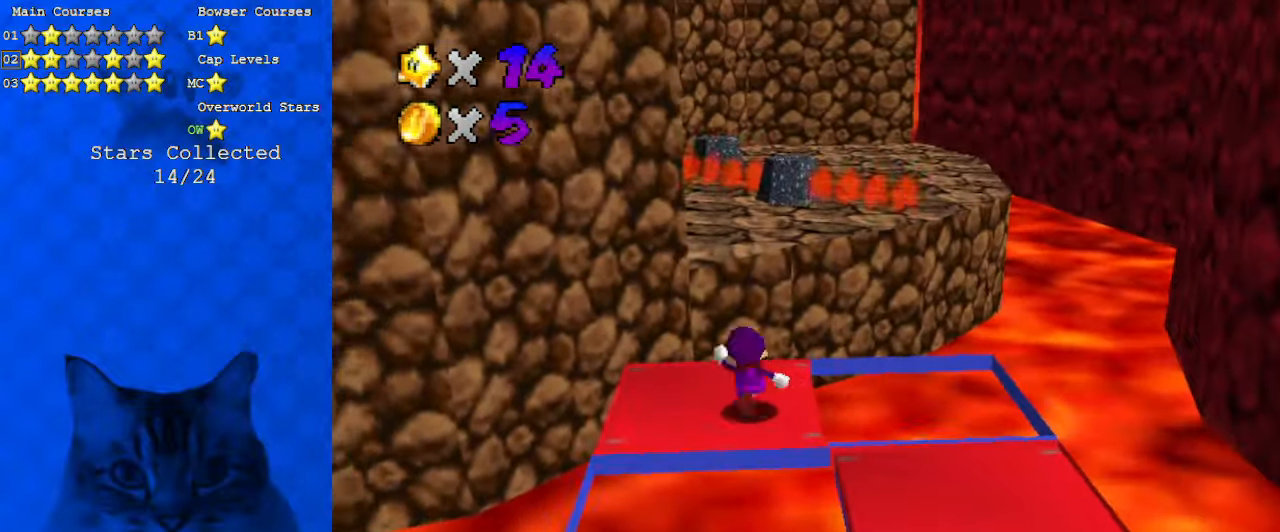
{"keys": ["up"], "events": [[233, "up", "down"], [333, "left", "up"]]}
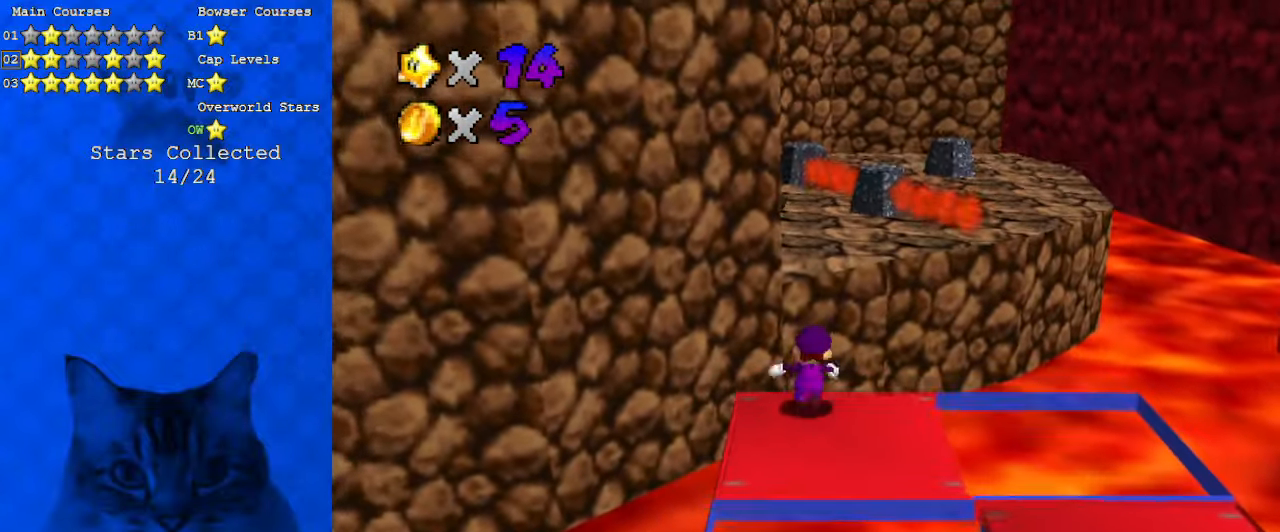
{"keys": ["shift", "up", "y"], "events": [[33, "y", "down"], [66, "shift", "down"]]}
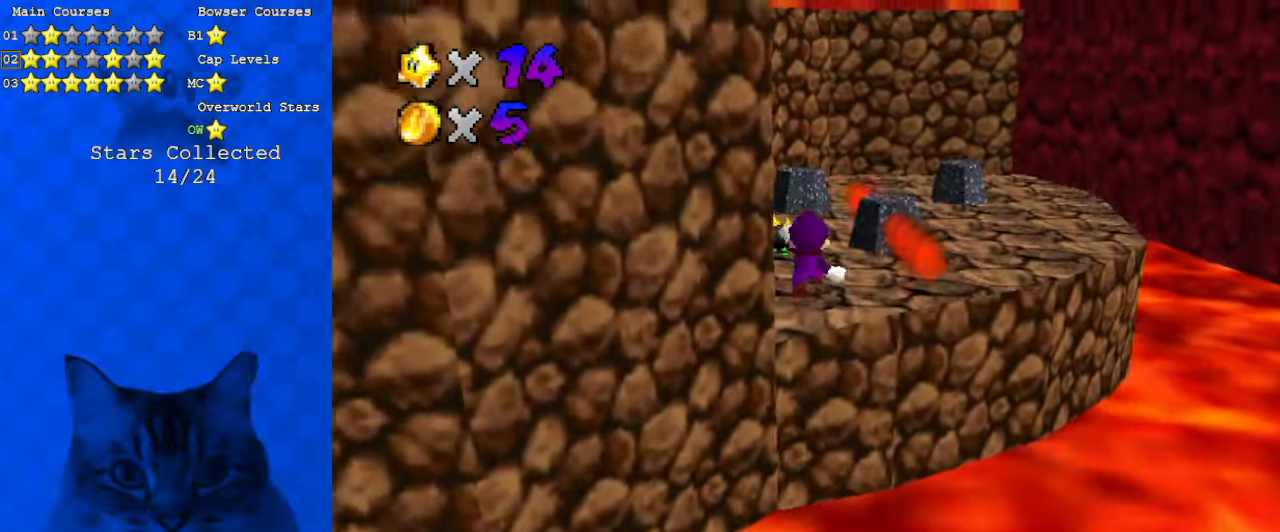
{"keys": ["up"], "events": [[66, "y", "up"], [133, "shift", "up"], [266, "right", "down"], [400, "right", "up"]]}
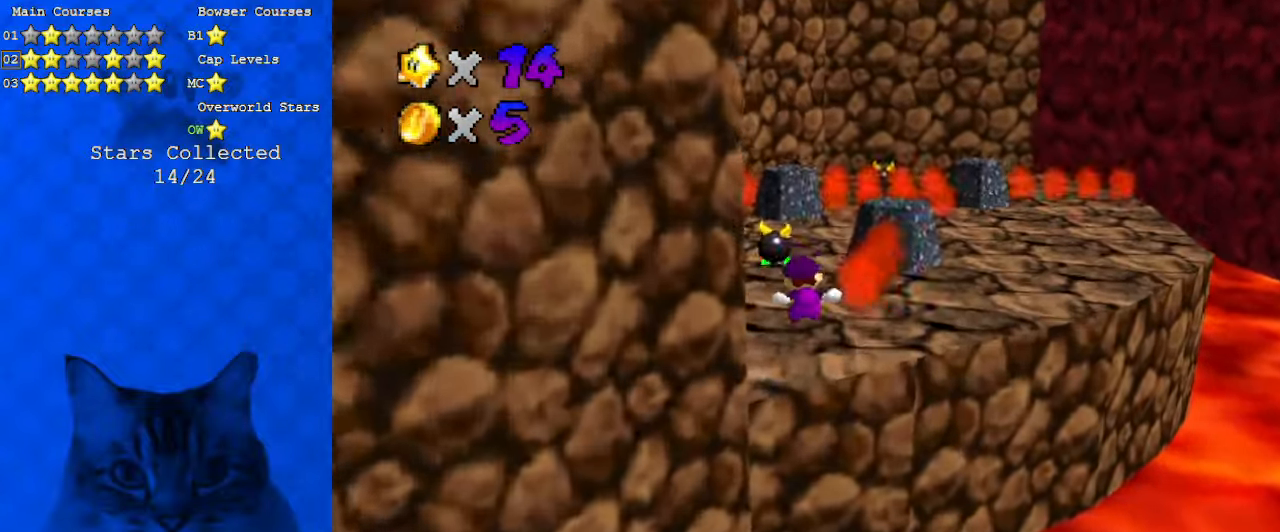
{"keys": ["right", "shift"], "events": [[33, "d", "down"], [66, "right", "down"], [133, "up", "up"], [233, "d", "up"], [300, "right", "up"], [400, "shift", "down"], [433, "right", "down"]]}
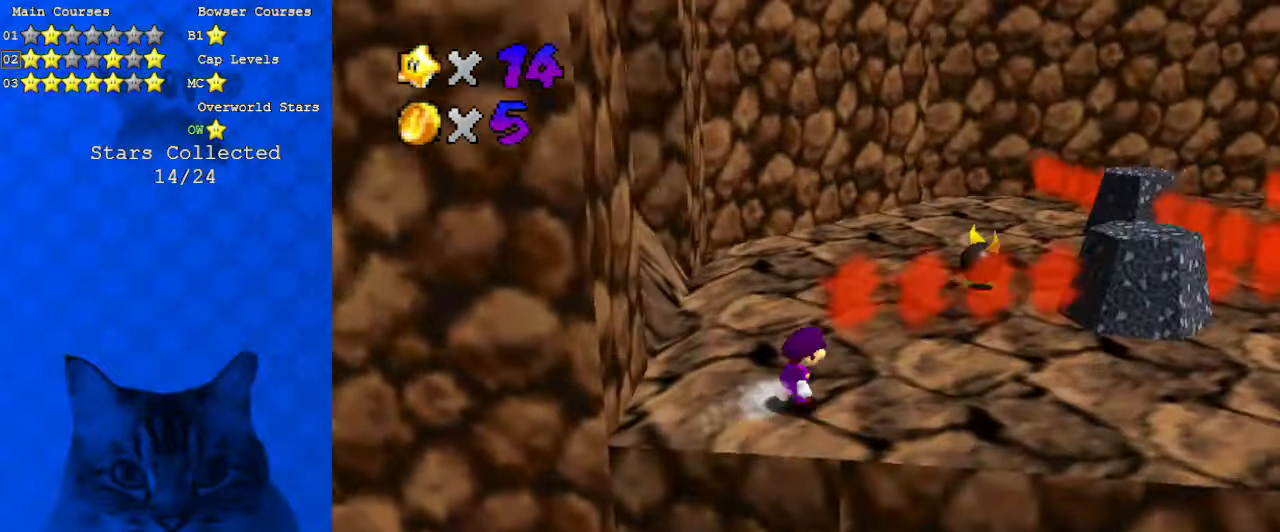
{"keys": ["right", "up"], "events": [[33, "shift", "up"], [166, "a", "down"], [366, "a", "up"], [466, "up", "down"]]}
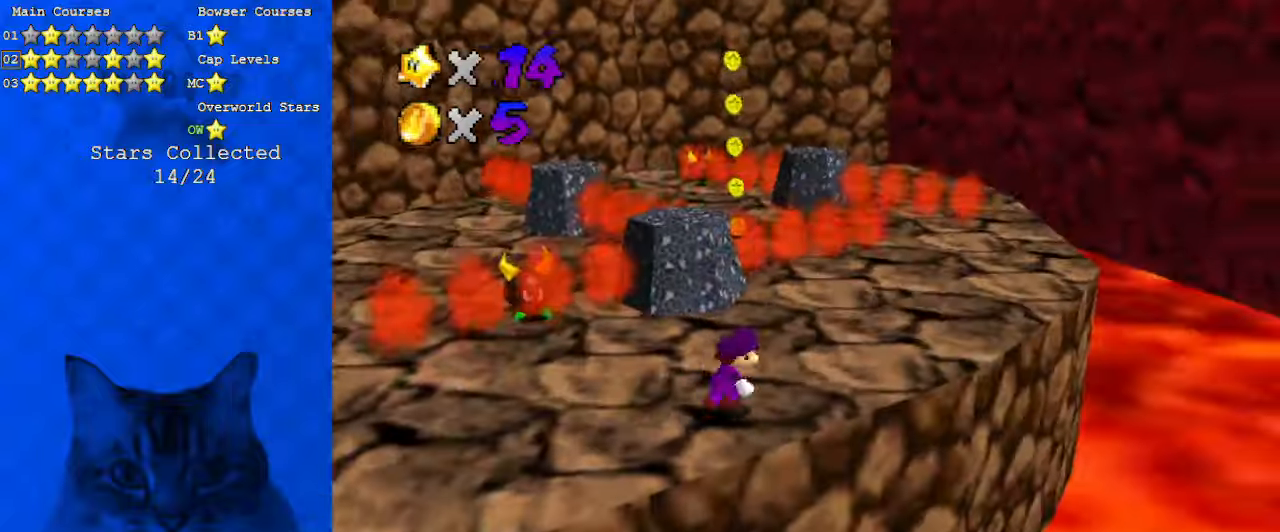
{"keys": ["left", "shift", "up"], "events": [[100, "right", "up"], [266, "shift", "down"], [500, "left", "down"]]}
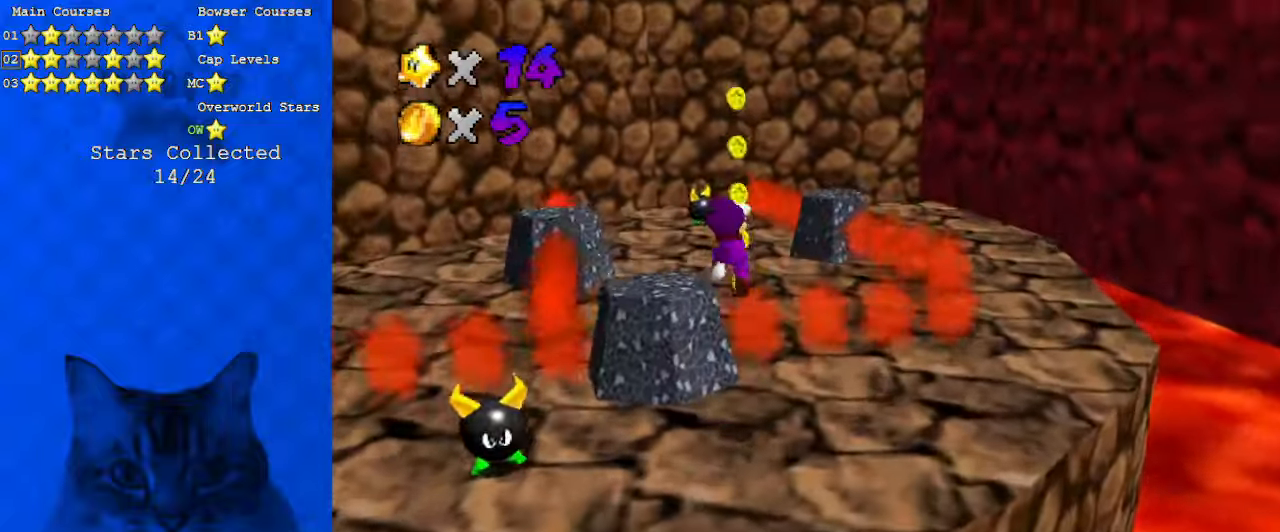
{"keys": ["up"], "events": [[100, "d", "down"], [166, "shift", "up"], [233, "d", "up"], [333, "left", "up"]]}
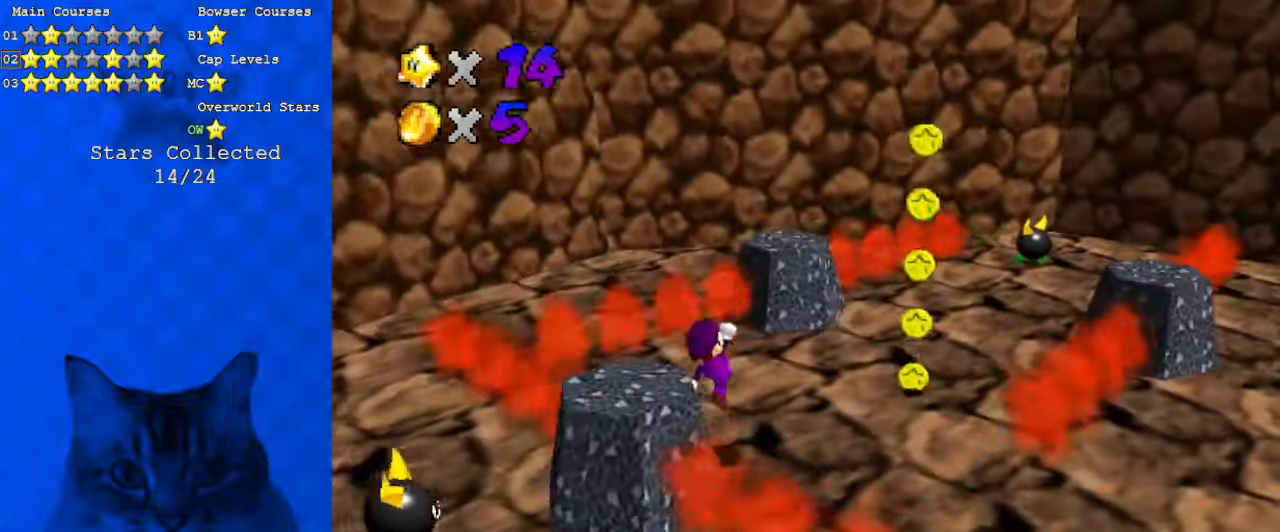
{"keys": ["d", "left", "shift"], "events": [[166, "left", "down"], [200, "up", "up"], [333, "shift", "down"], [433, "d", "down"]]}
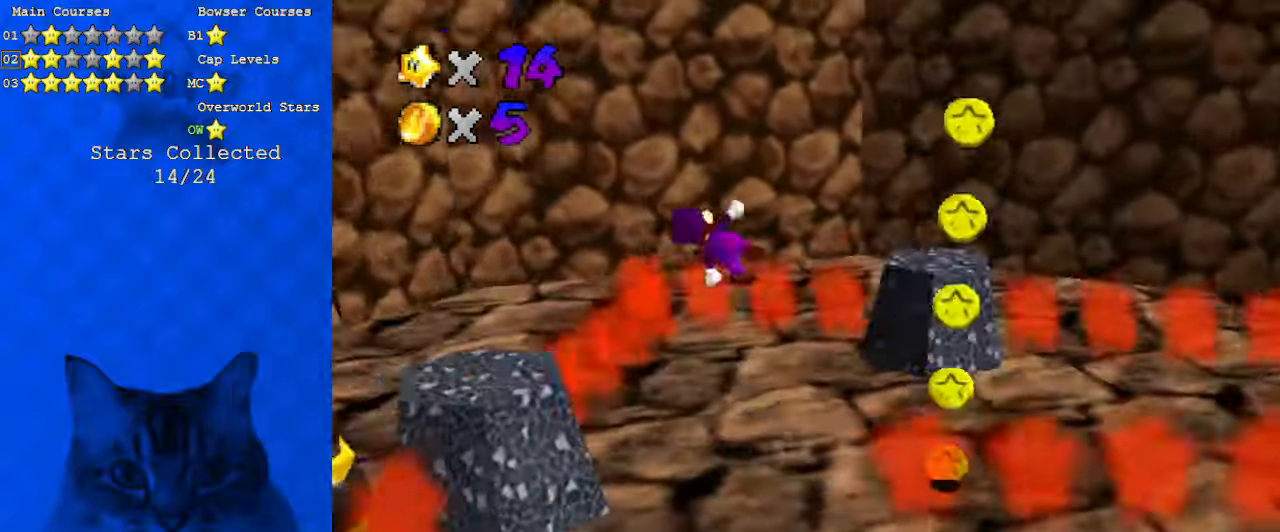
{"keys": ["left", "up"], "events": [[133, "d", "up"], [133, "shift", "up"], [133, "up", "down"]]}
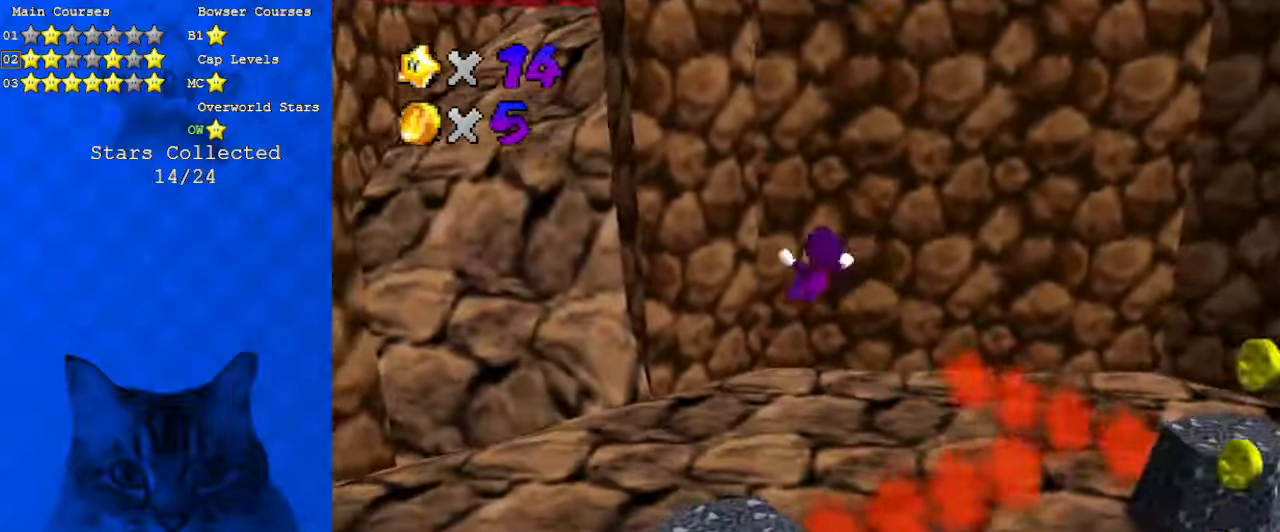
{"keys": ["left", "up"], "events": [[133, "up", "up"], [400, "up", "down"]]}
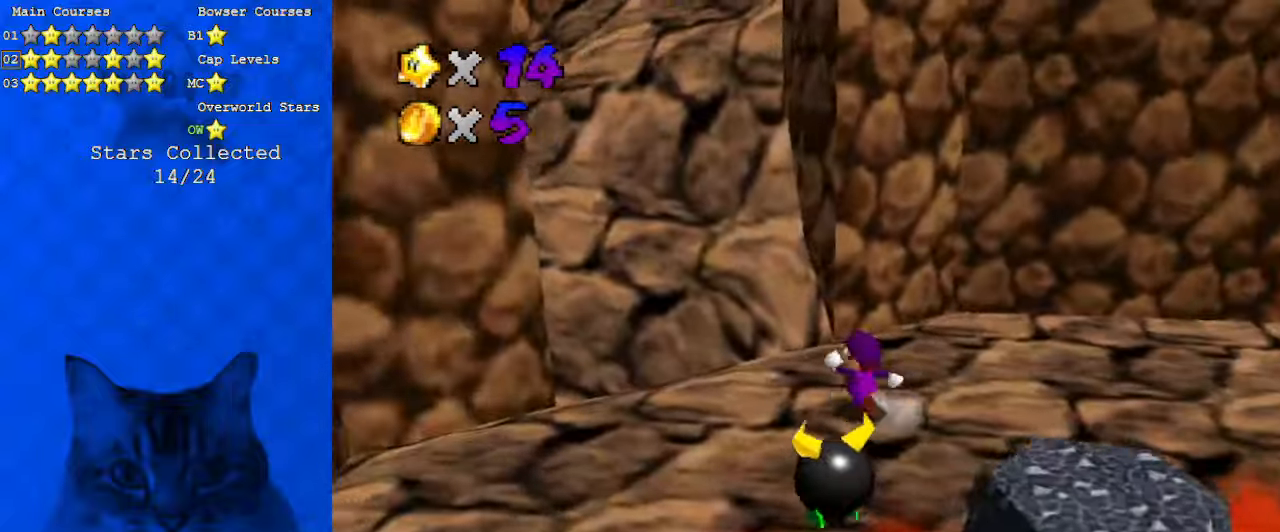
{"keys": ["up"], "events": [[33, "left", "up"], [100, "y", "down"], [133, "shift", "down"], [166, "left", "down"], [266, "left", "up"], [366, "shift", "up"], [366, "y", "up"]]}